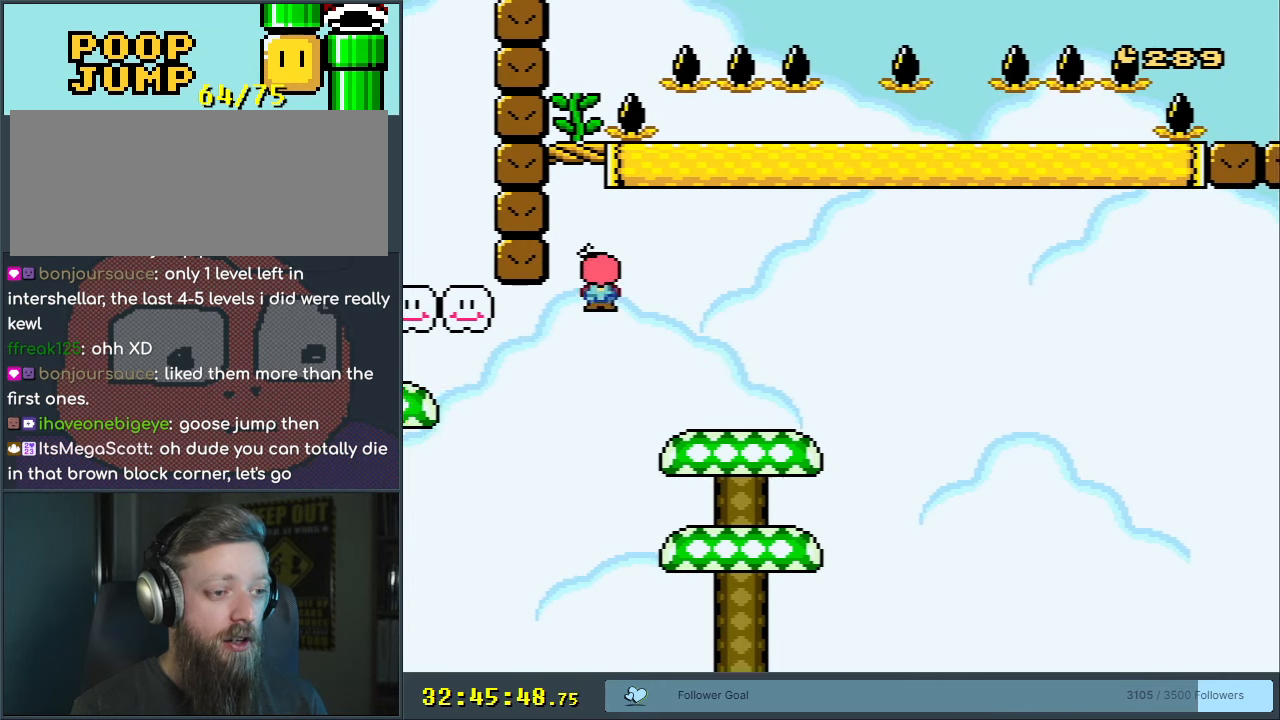
Gameplay with a controller (Nintendo layout); each line is a JSON object with the inputs held at the frame after it. "events" lists button and stick changes between this image and that frame as [ms after this image, input, new state], when the widget could be followed in between. Not read: L3 R3.
{"buttons": ["B", "Y", "DPAD_RIGHT"], "events": [[67, "Y", "down"], [467, "B", "down"]]}
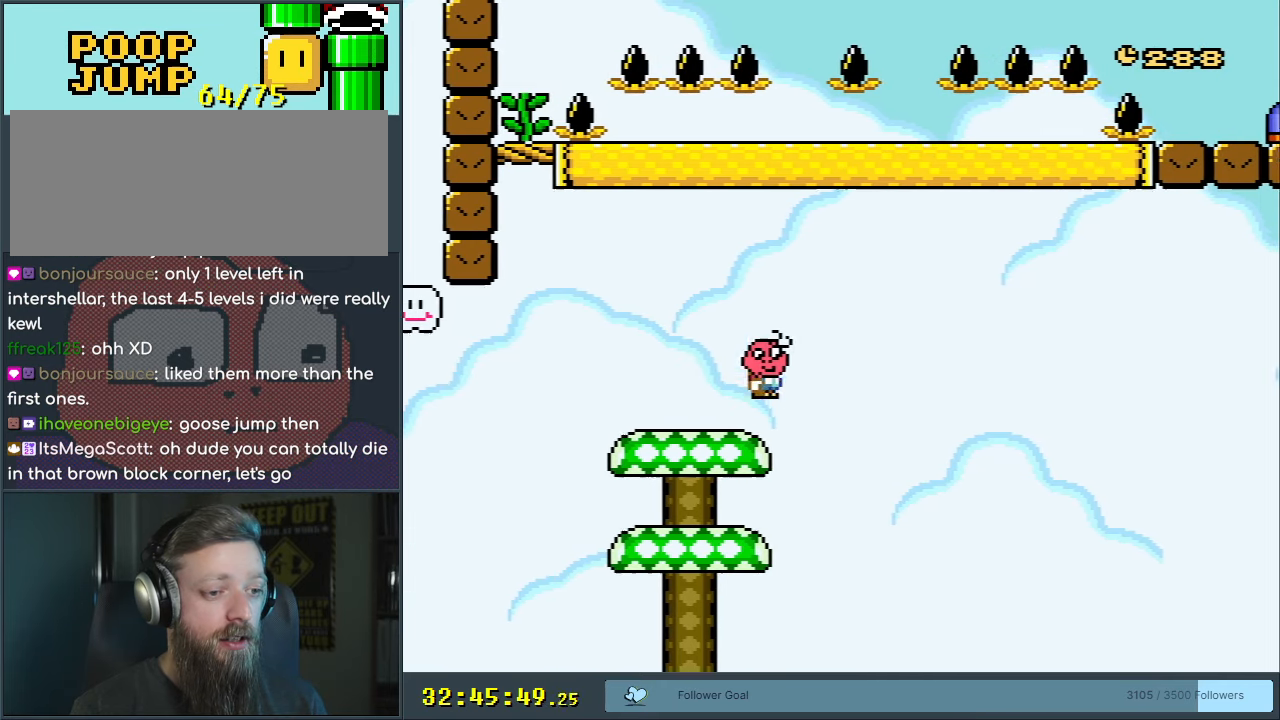
{"buttons": ["B", "X", "Y", "DPAD_LEFT"], "events": [[33, "B", "up"], [33, "DPAD_RIGHT", "up"], [100, "DPAD_LEFT", "down"], [250, "B", "down"], [500, "X", "down"]]}
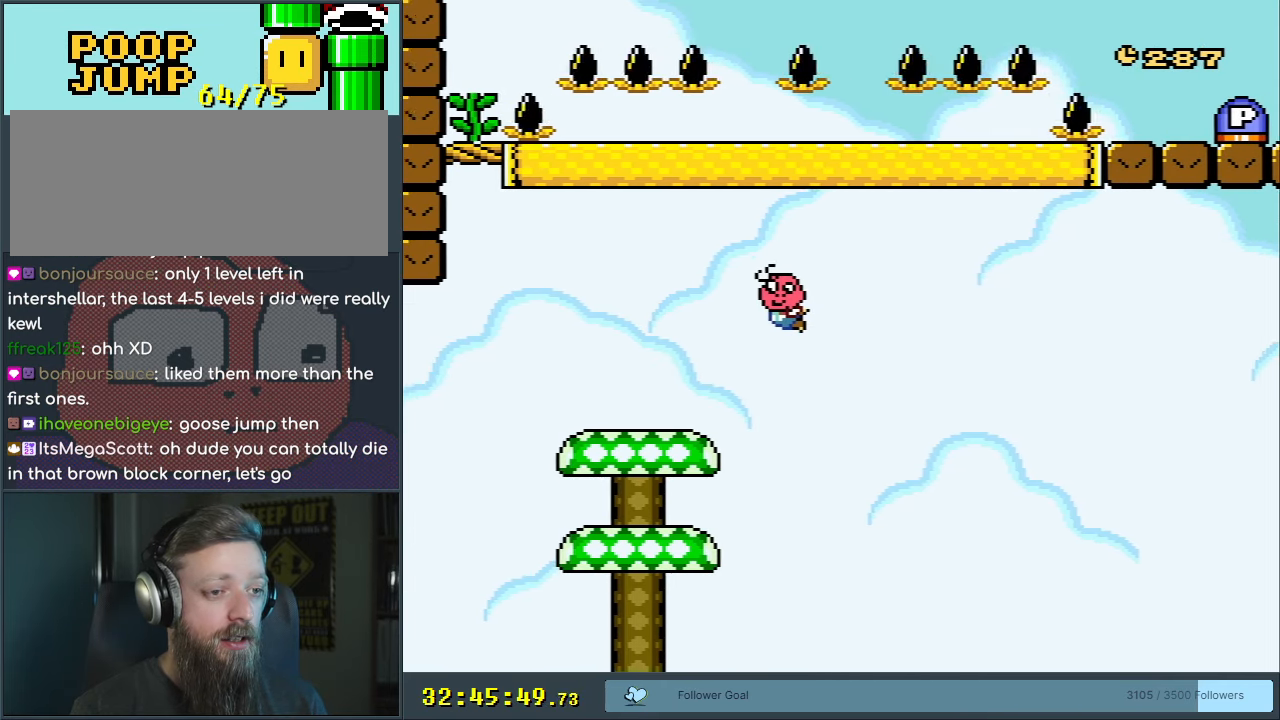
{"buttons": ["X", "DPAD_RIGHT"], "events": [[17, "A", "down"], [83, "A", "up"], [83, "B", "up"], [83, "Y", "up"], [417, "A", "down"], [467, "DPAD_LEFT", "up"], [467, "DPAD_UP", "down"], [500, "A", "up"], [500, "DPAD_RIGHT", "down"], [500, "DPAD_UP", "up"]]}
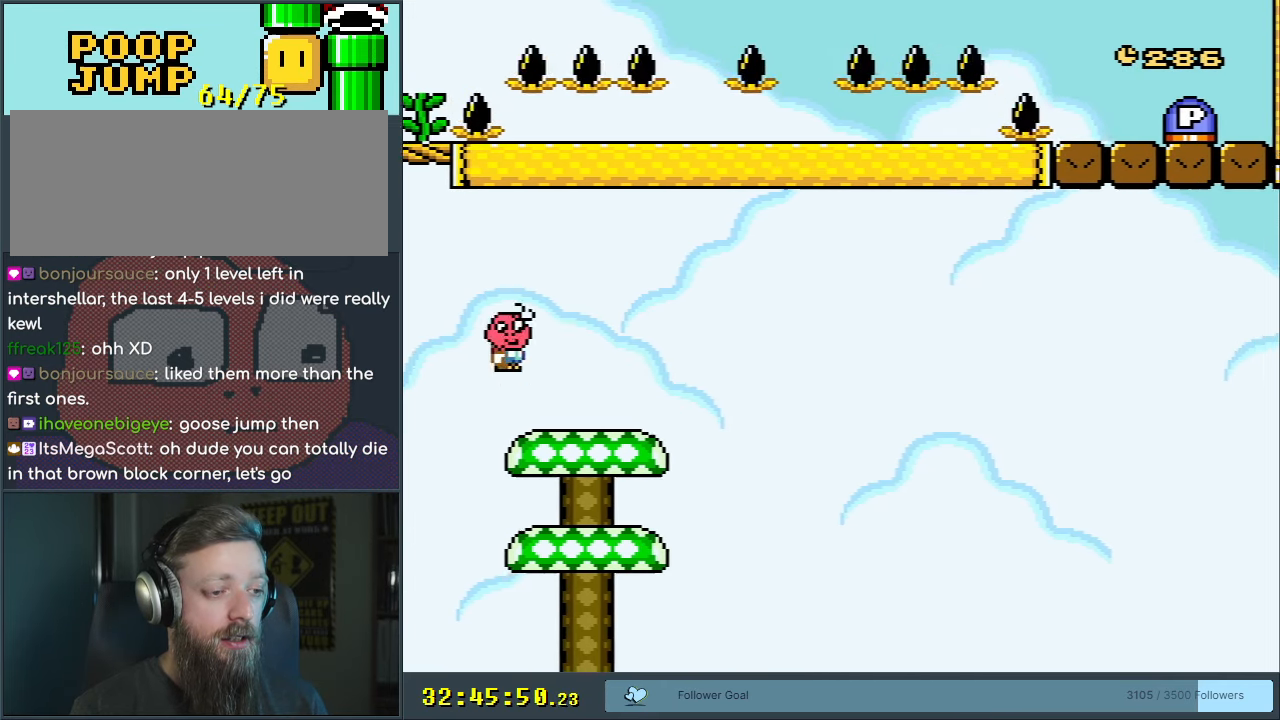
{"buttons": ["Y", "DPAD_RIGHT"], "events": [[267, "A", "down"], [350, "A", "up"], [417, "X", "up"], [433, "Y", "down"]]}
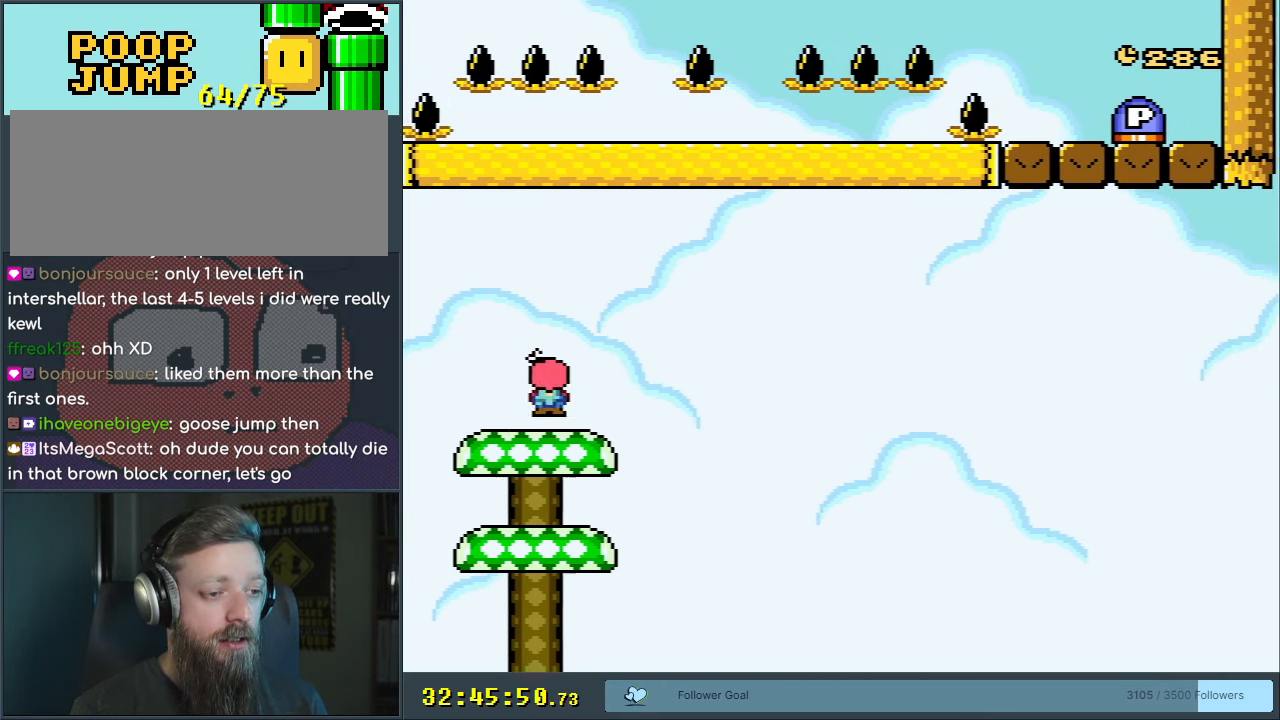
{"buttons": ["B", "Y"], "events": [[117, "B", "down"], [250, "B", "up"], [350, "B", "down"], [433, "DPAD_RIGHT", "up"]]}
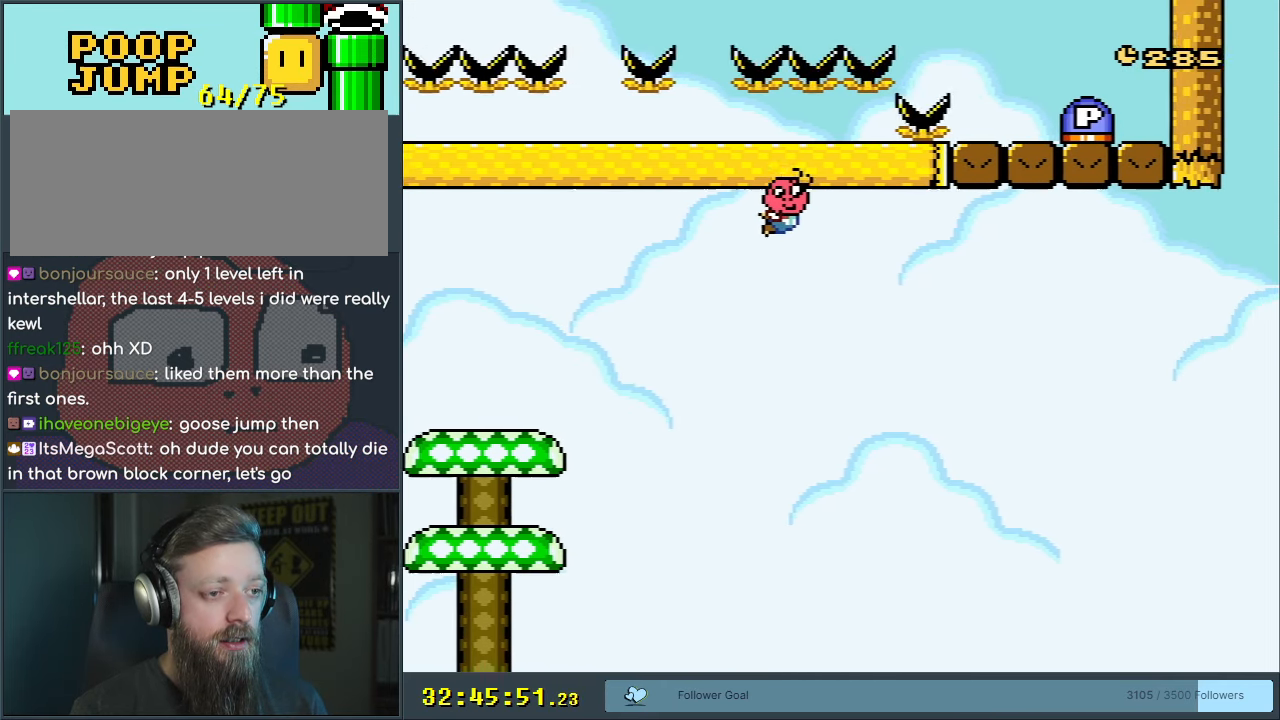
{"buttons": ["B", "Y"], "events": []}
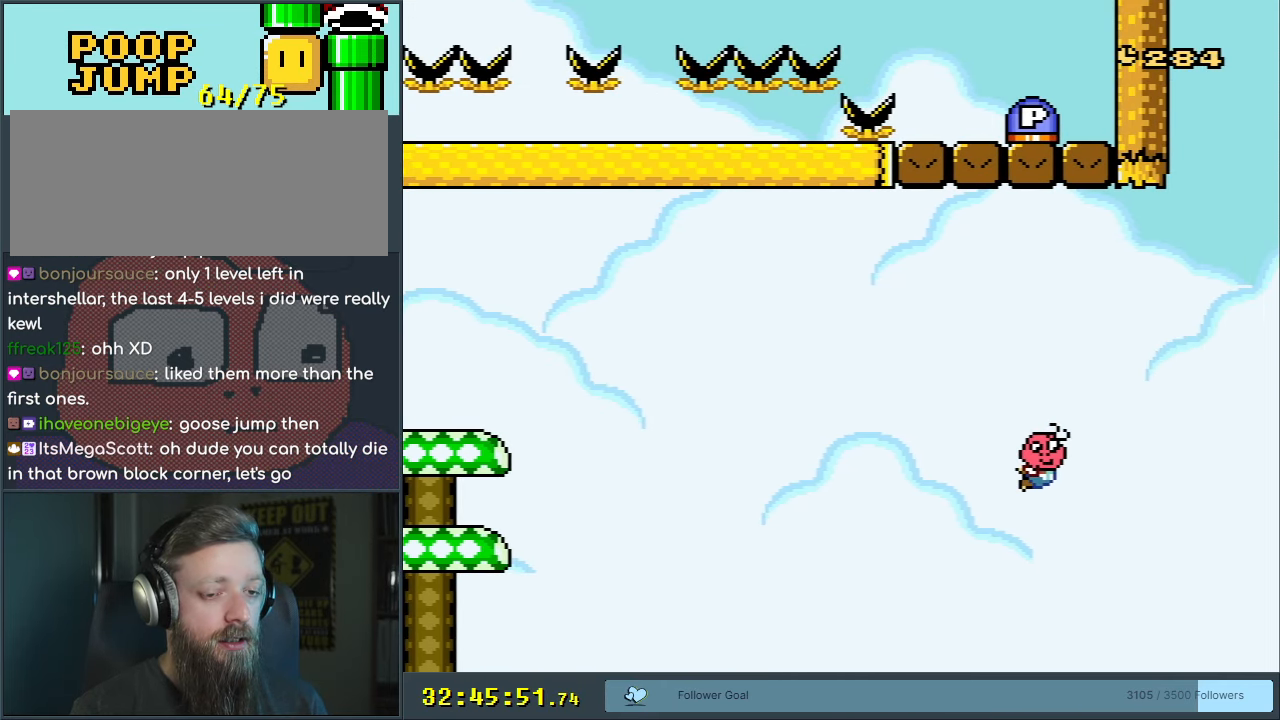
{"buttons": [], "events": [[400, "B", "up"], [500, "Y", "up"]]}
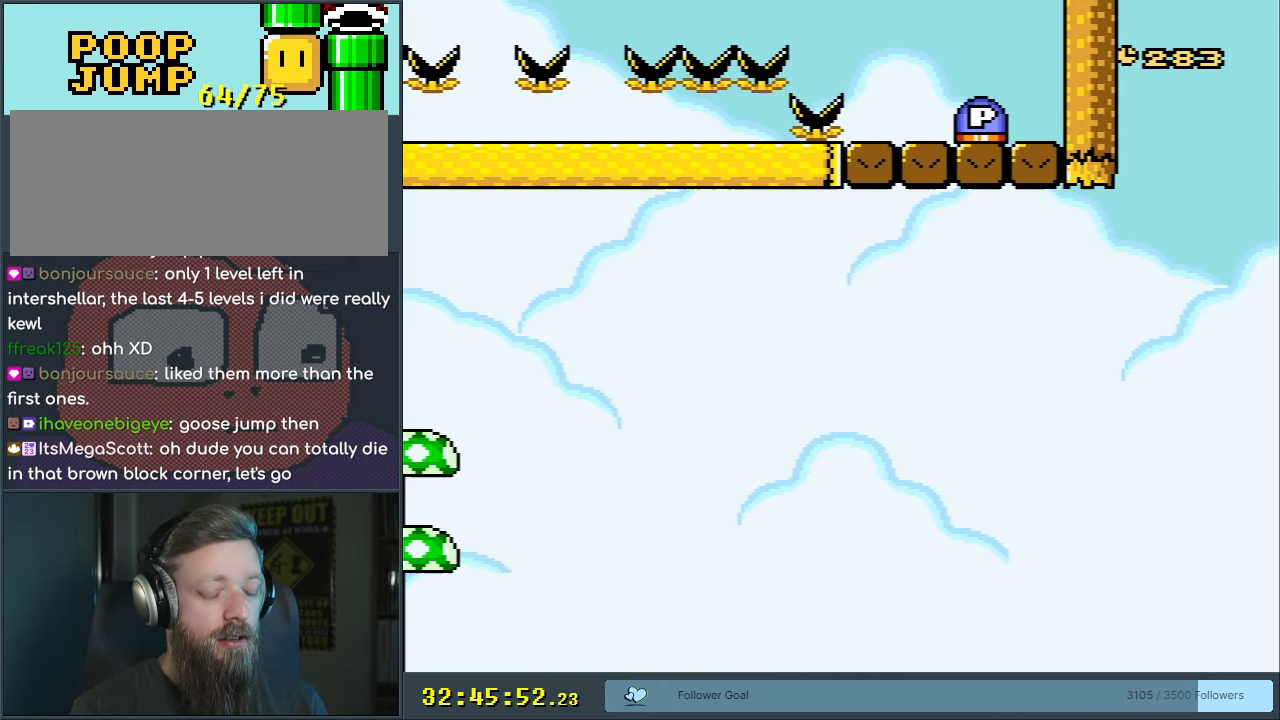
{"buttons": [], "events": []}
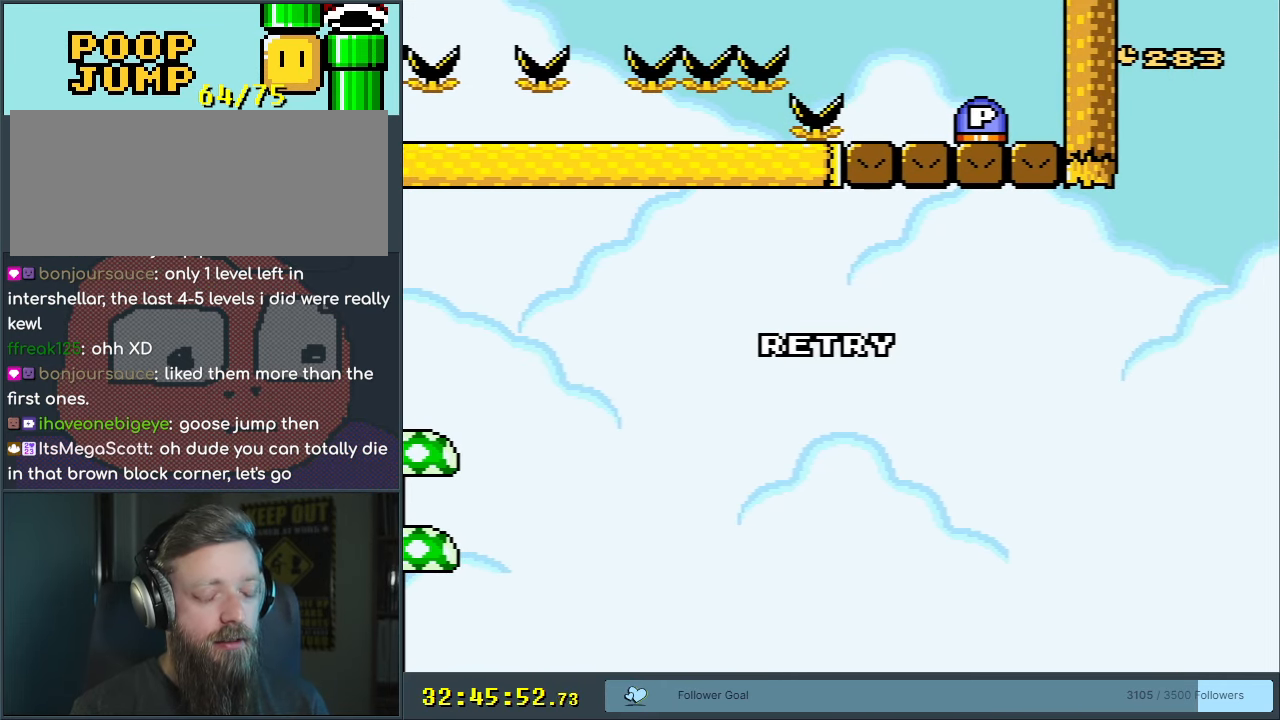
{"buttons": [], "events": []}
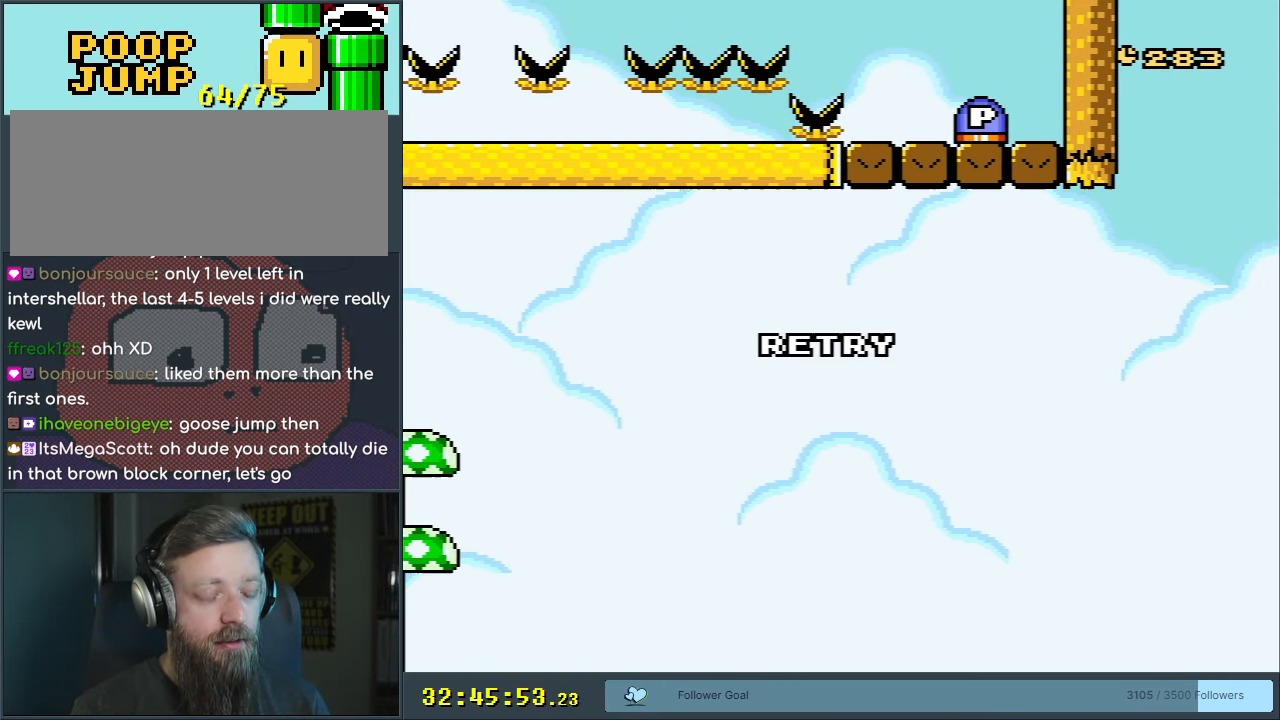
{"buttons": [], "events": []}
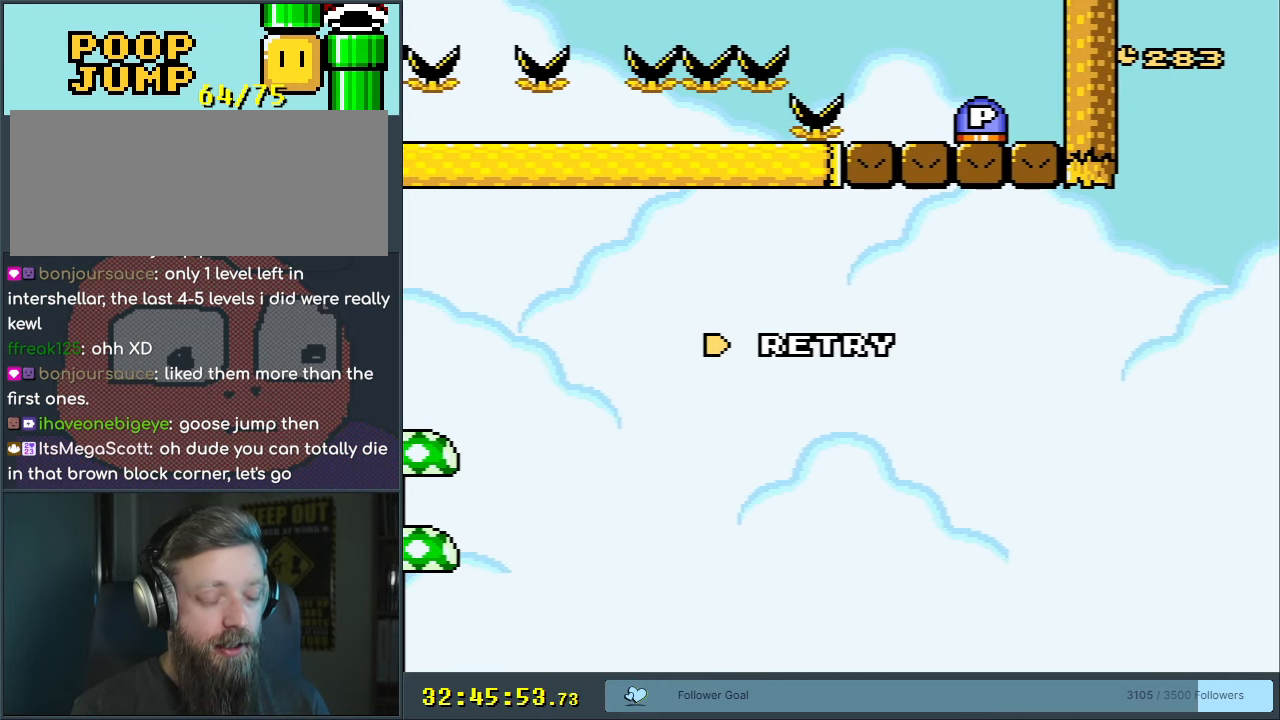
{"buttons": [], "events": []}
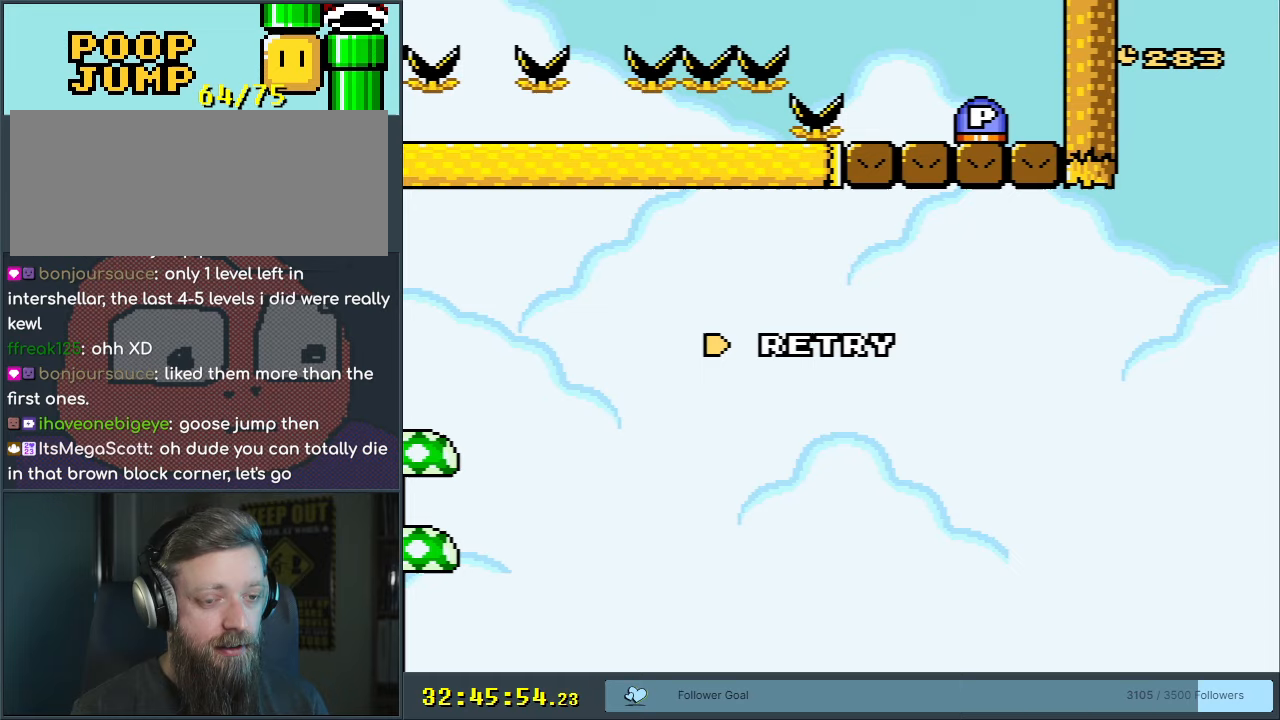
{"buttons": ["A"], "events": [[333, "A", "down"]]}
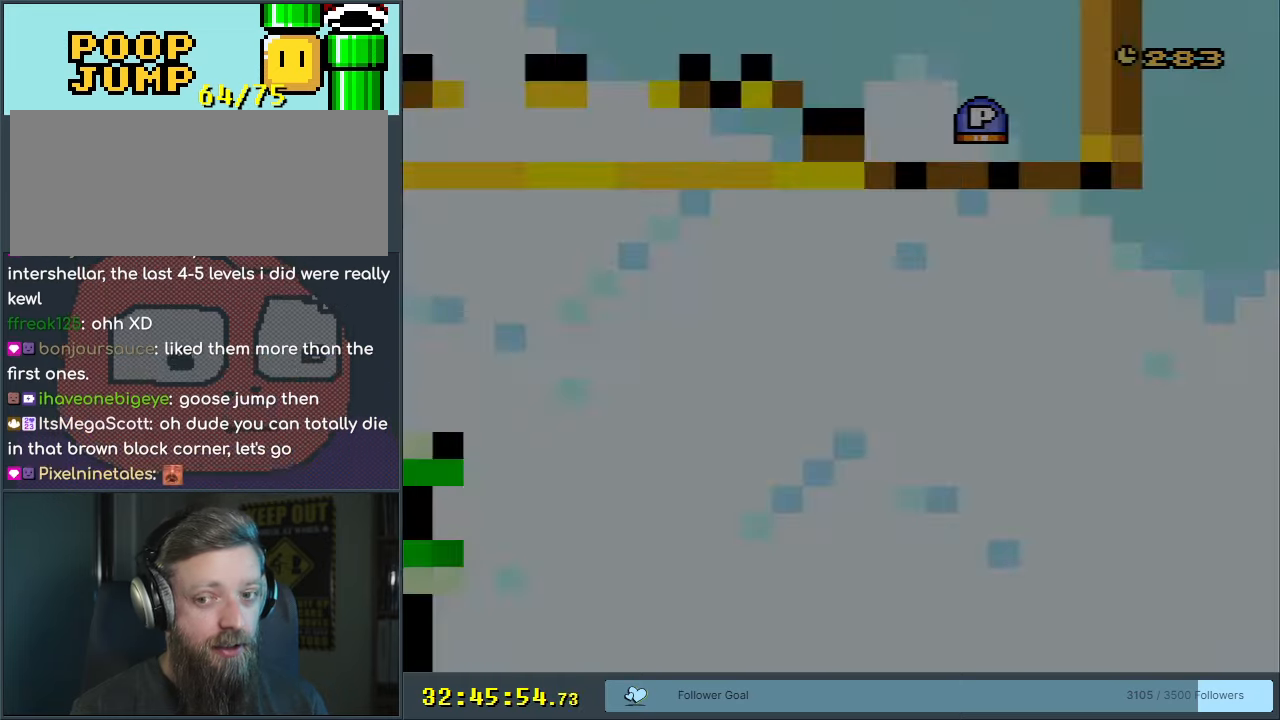
{"buttons": ["B", "Y"], "events": [[17, "A", "up"], [133, "B", "down"], [150, "Y", "down"]]}
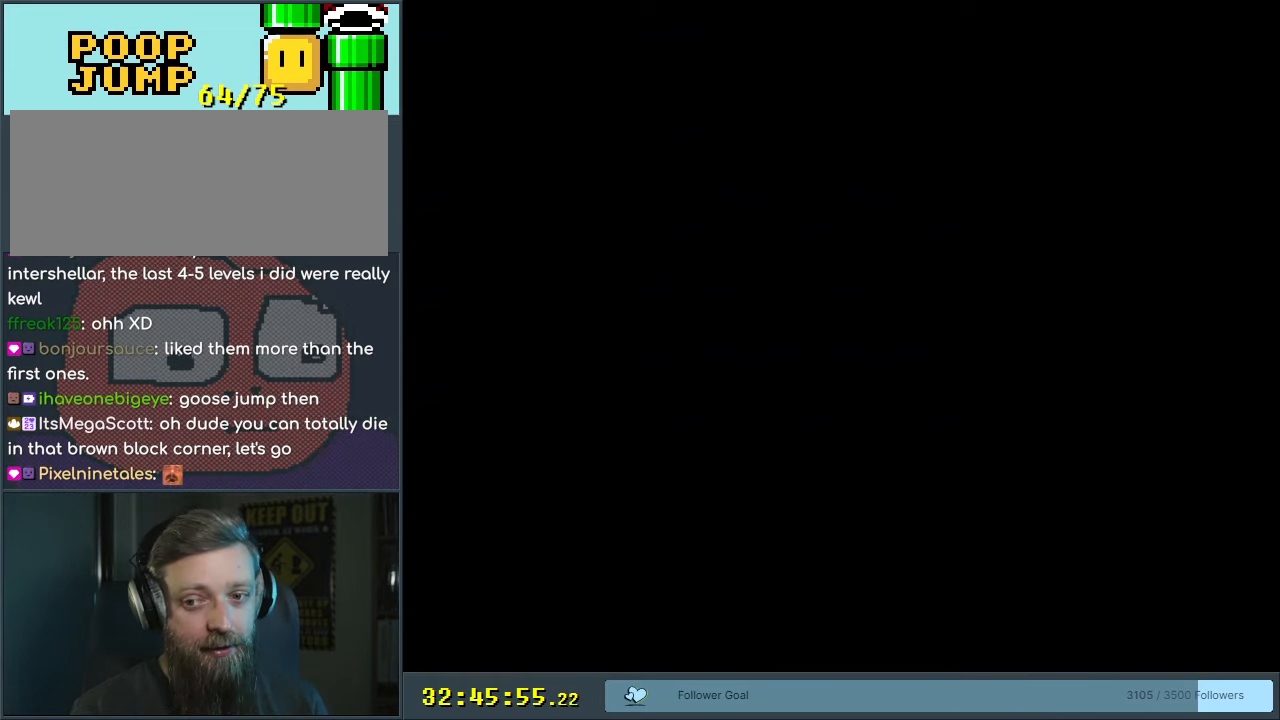
{"buttons": [], "events": [[33, "B", "up"], [33, "Y", "up"]]}
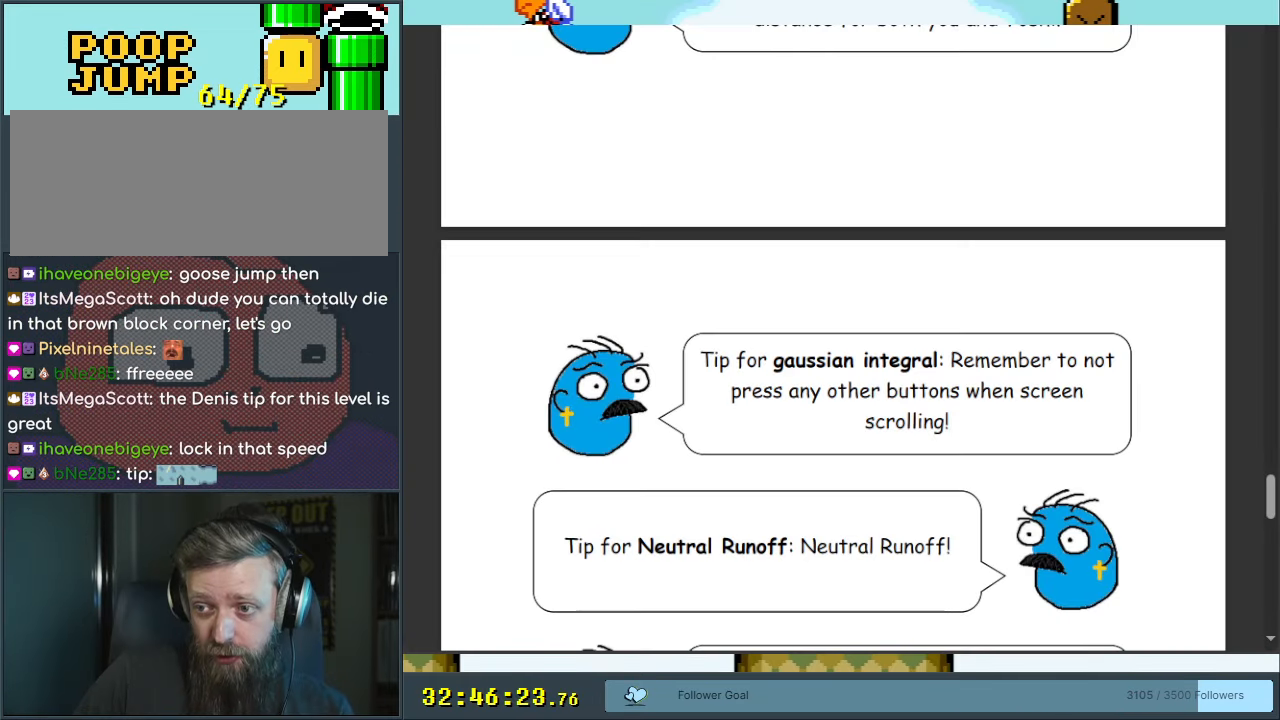
{"buttons": [], "events": []}
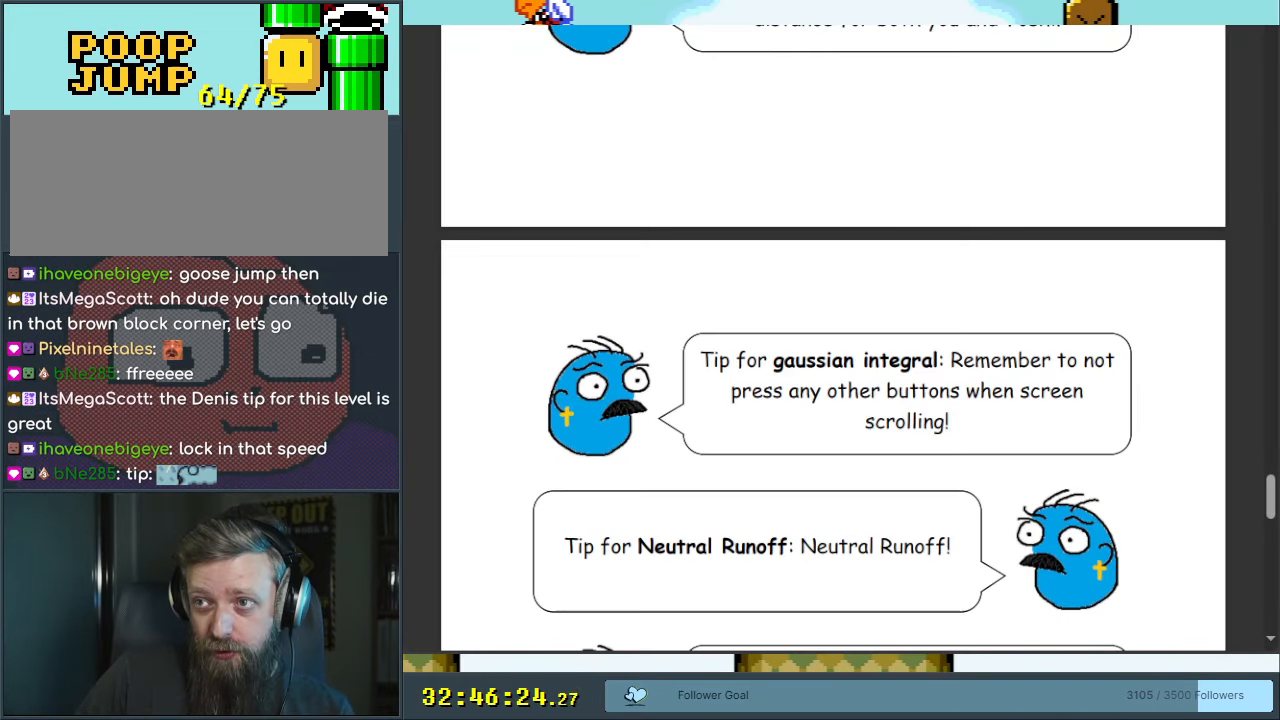
{"buttons": [], "events": []}
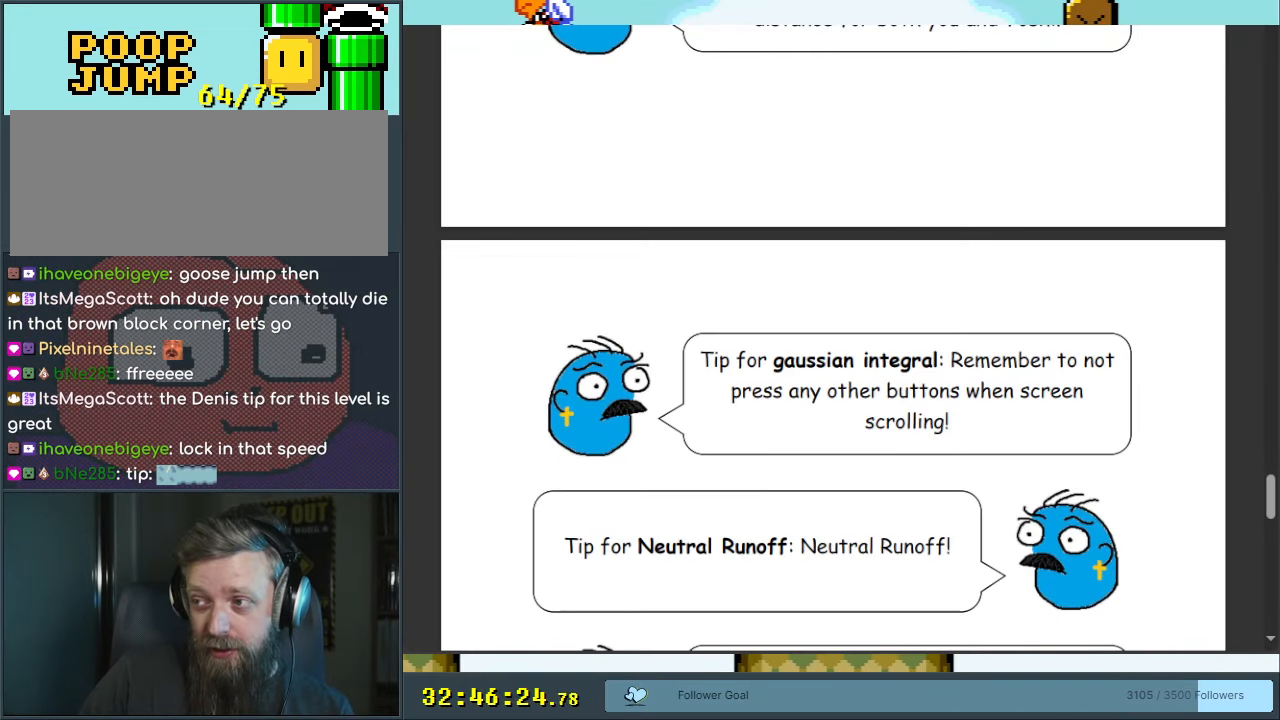
{"buttons": [], "events": []}
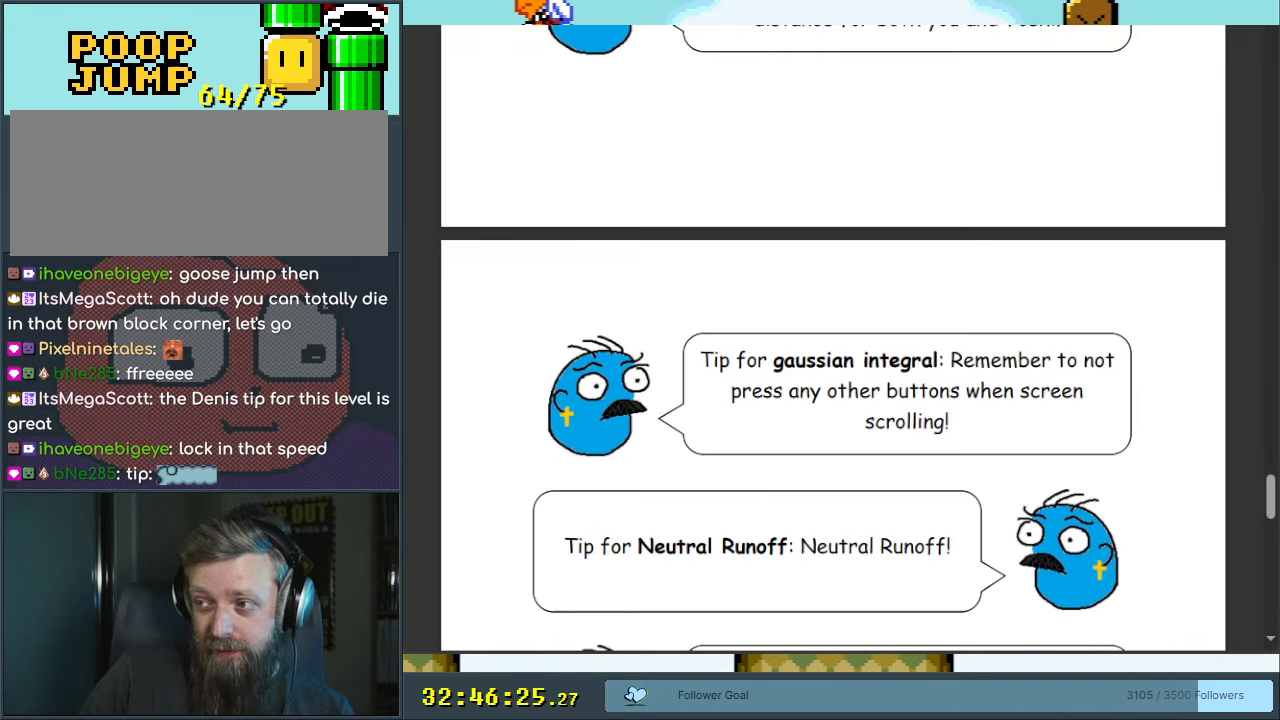
{"buttons": ["B", "Y", "DPAD_RIGHT"], "events": [[67, "B", "down"], [67, "DPAD_LEFT", "down"], [67, "Y", "down"], [250, "DPAD_LEFT", "up"], [250, "DPAD_UP", "down"], [267, "DPAD_RIGHT", "down"], [267, "DPAD_UP", "up"]]}
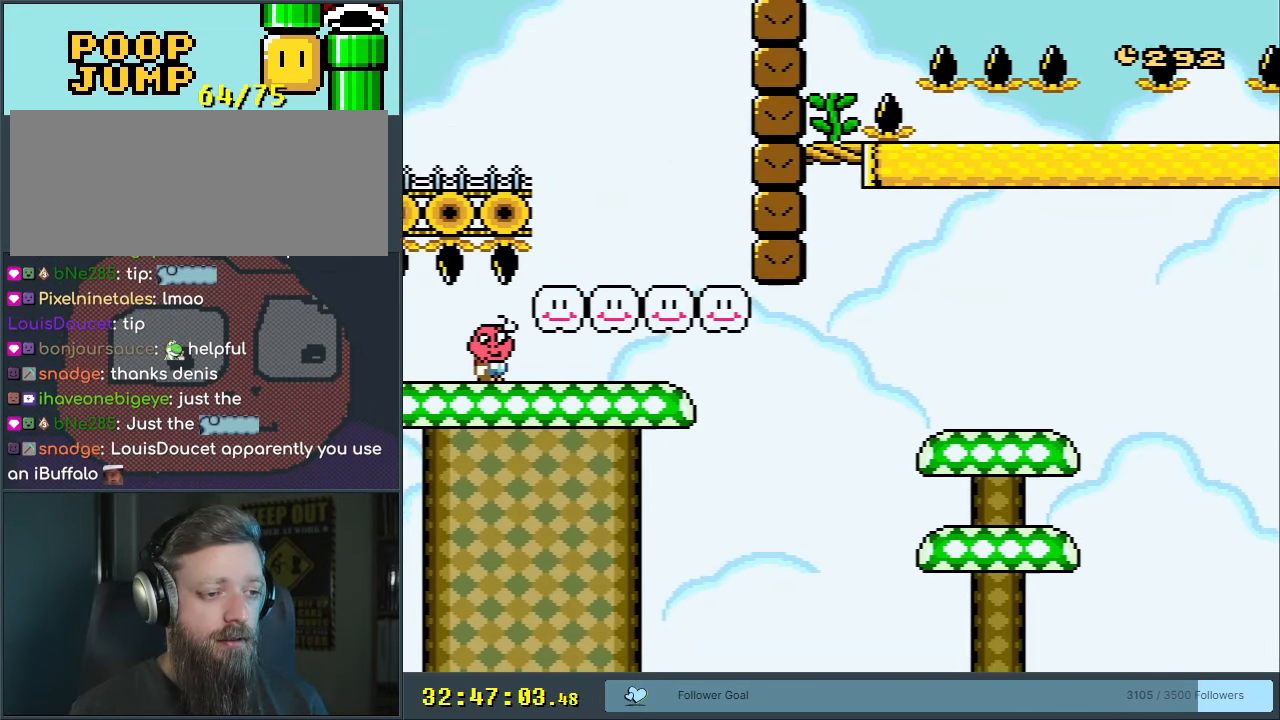
{"buttons": ["B", "Y"], "events": [[483, "DPAD_RIGHT", "up"]]}
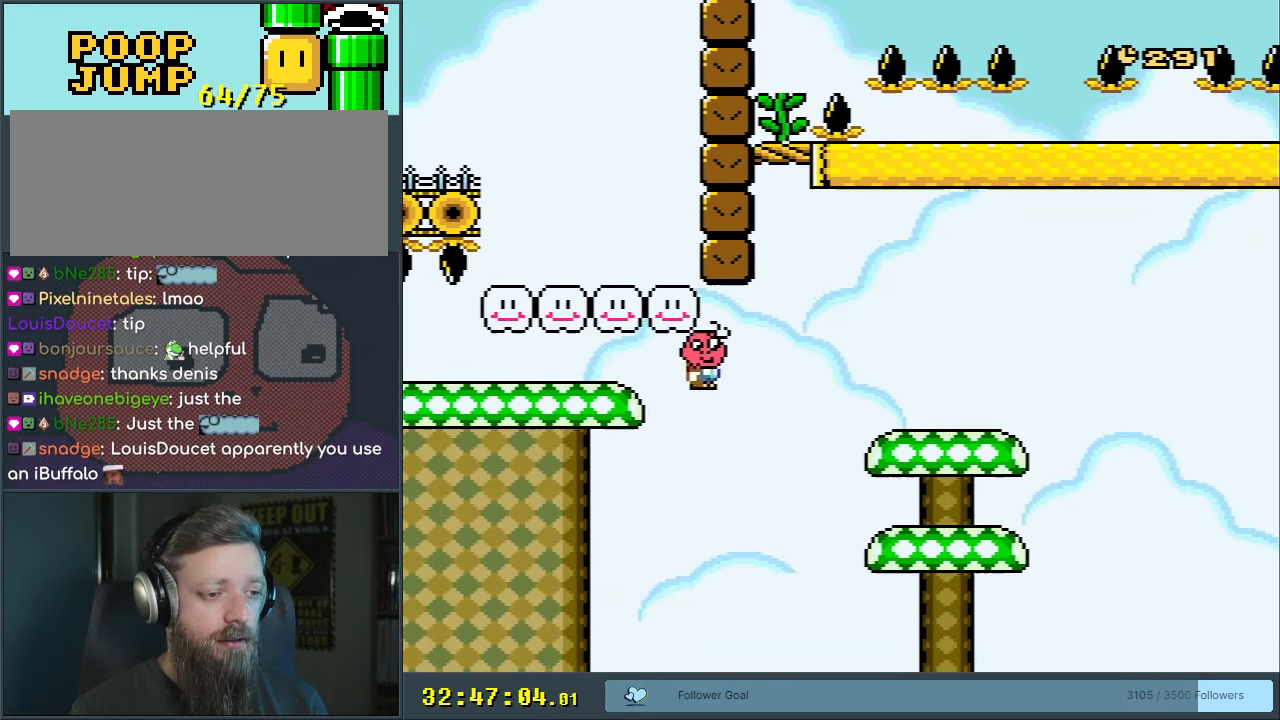
{"buttons": ["Y", "DPAD_RIGHT"], "events": [[217, "DPAD_RIGHT", "down"], [450, "B", "up"]]}
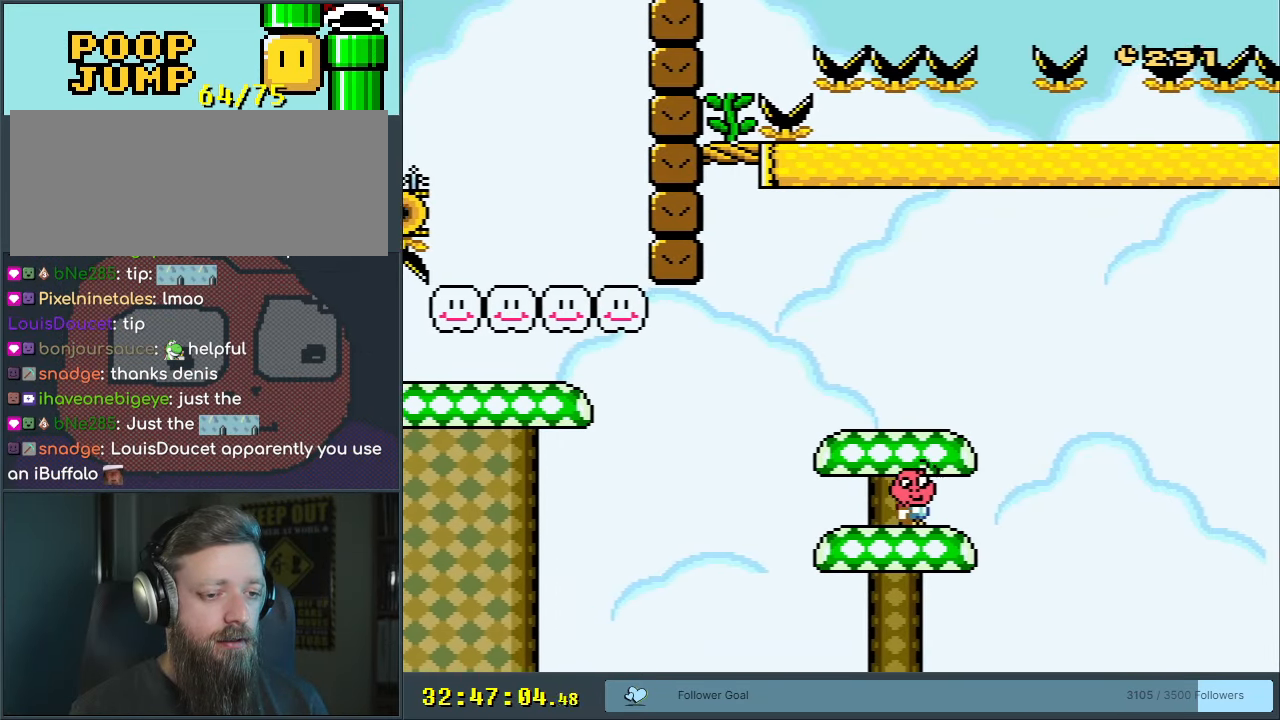
{"buttons": ["B", "Y", "DPAD_LEFT"], "events": [[67, "B", "down"], [217, "DPAD_DOWN", "down"], [217, "DPAD_RIGHT", "up"], [233, "DPAD_DOWN", "up"], [233, "DPAD_LEFT", "down"], [350, "B", "up"], [433, "B", "down"]]}
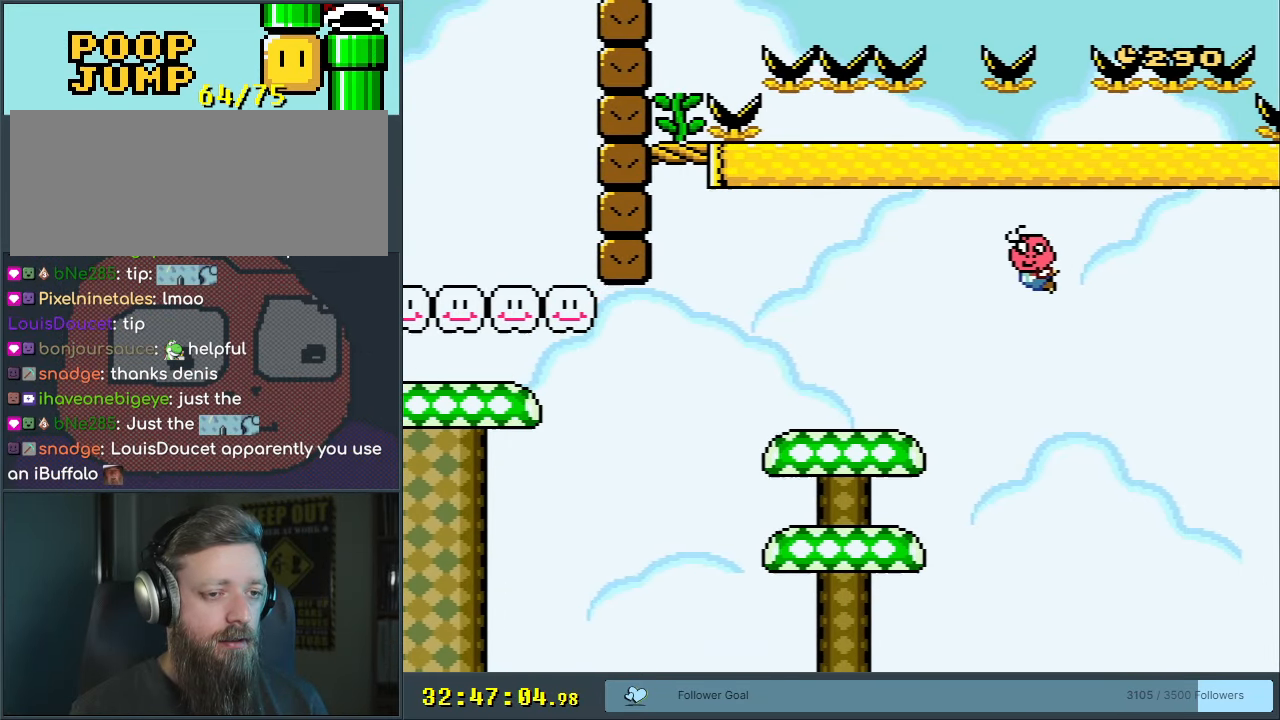
{"buttons": ["Y", "DPAD_LEFT"], "events": [[233, "B", "up"]]}
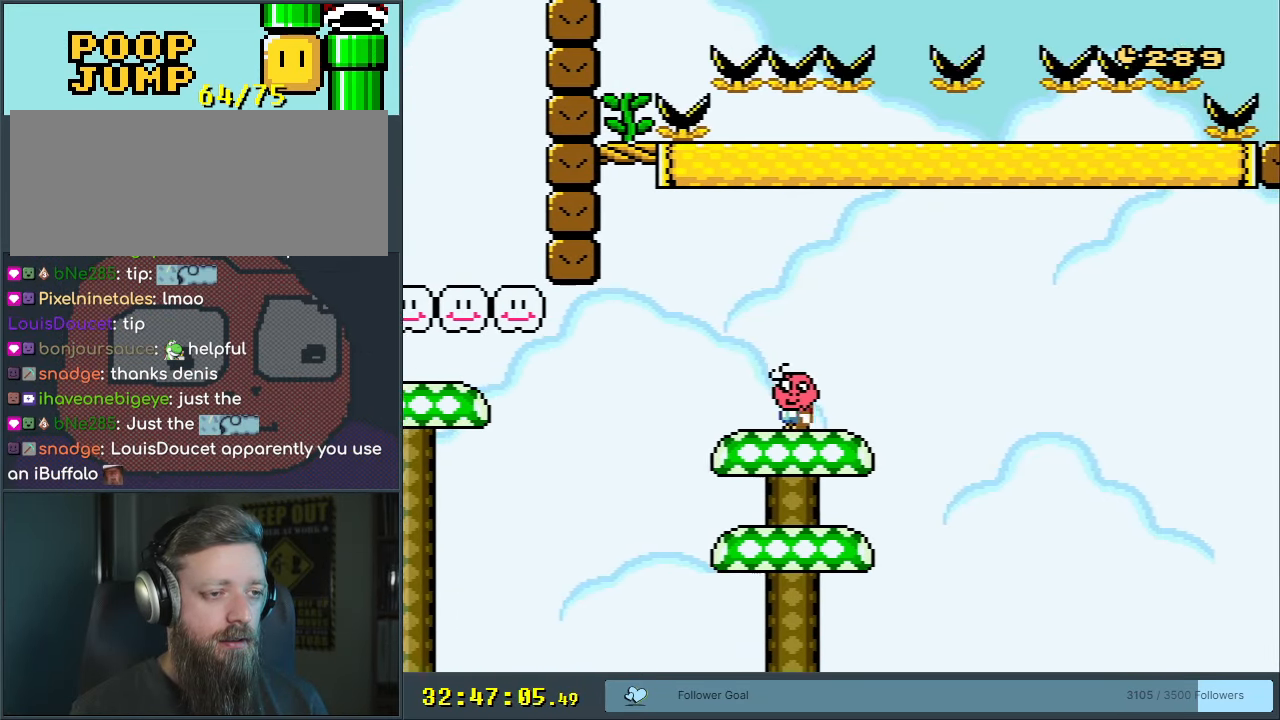
{"buttons": ["B", "Y", "DPAD_UP"], "events": [[33, "B", "down"], [267, "DPAD_LEFT", "up"], [433, "DPAD_UP", "down"]]}
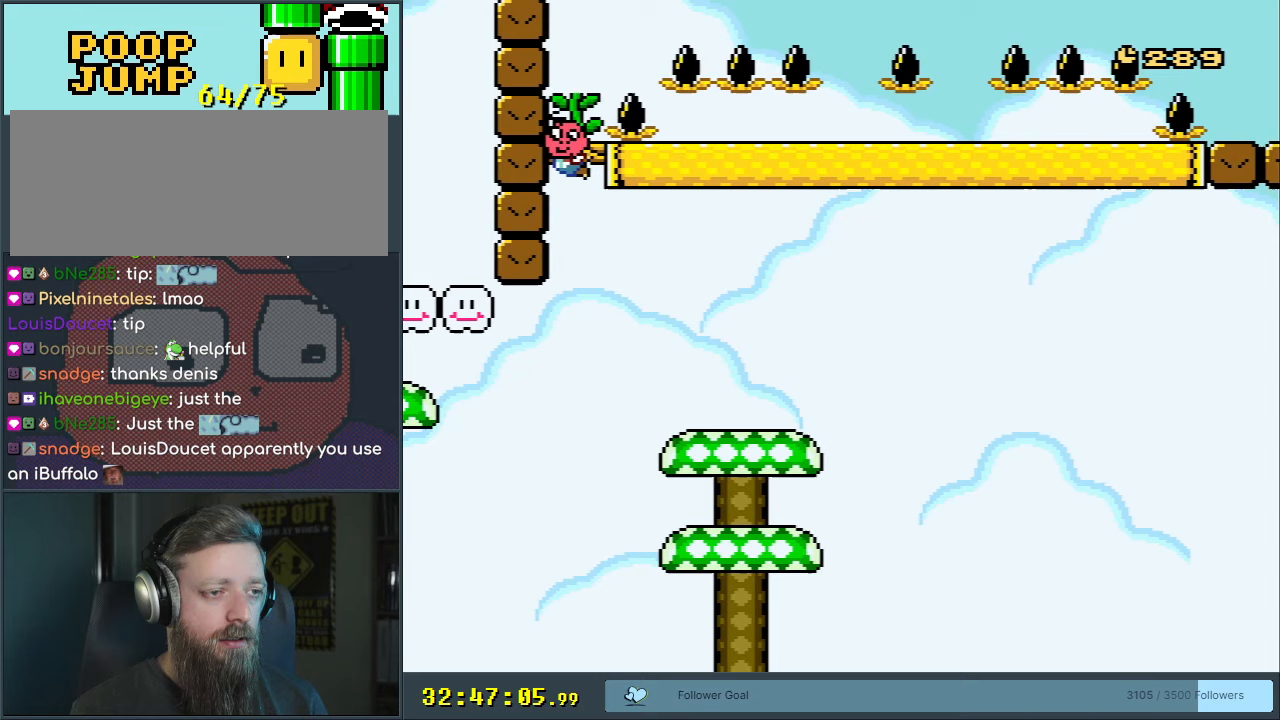
{"buttons": ["Y"], "events": [[200, "B", "up"], [450, "DPAD_UP", "up"]]}
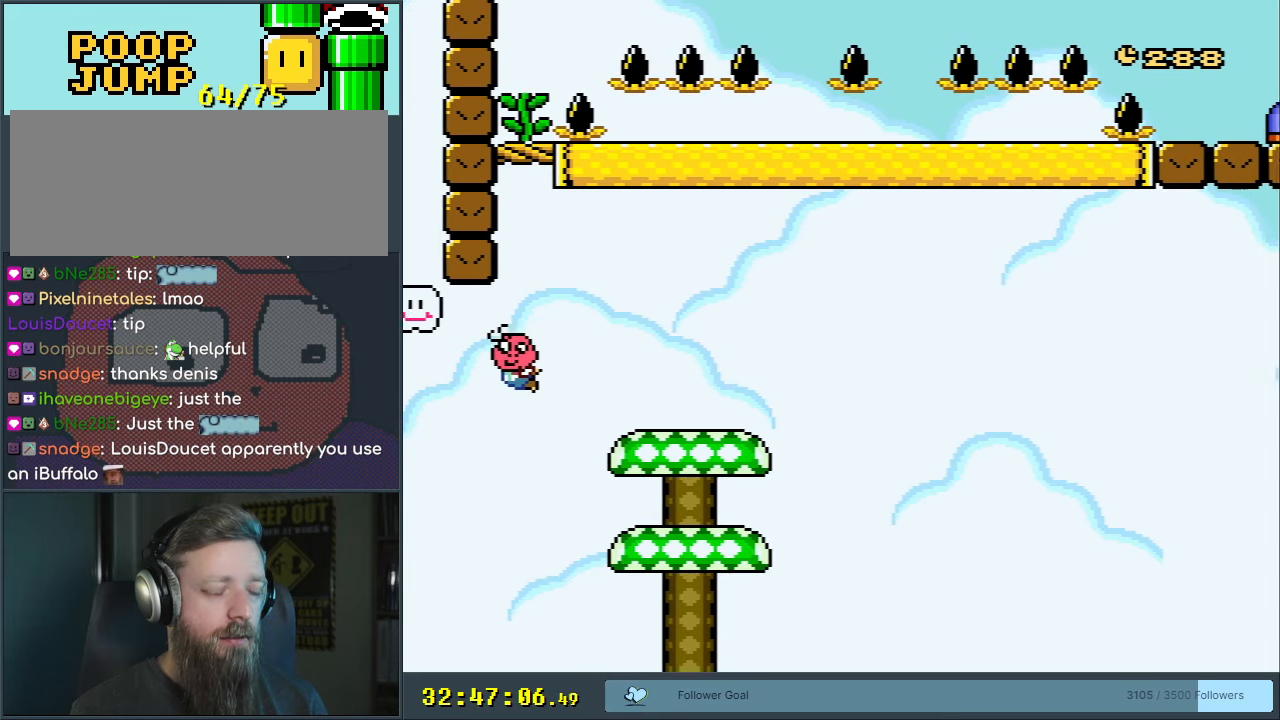
{"buttons": [], "events": [[350, "Y", "up"]]}
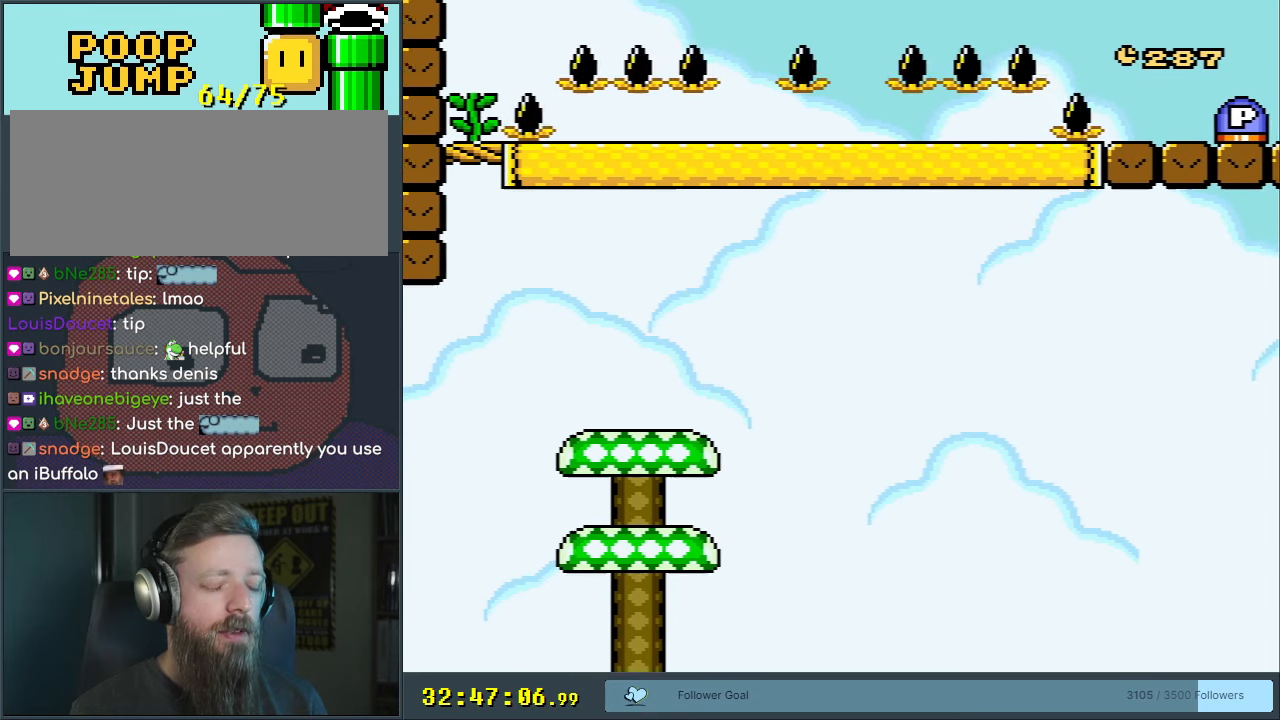
{"buttons": [], "events": []}
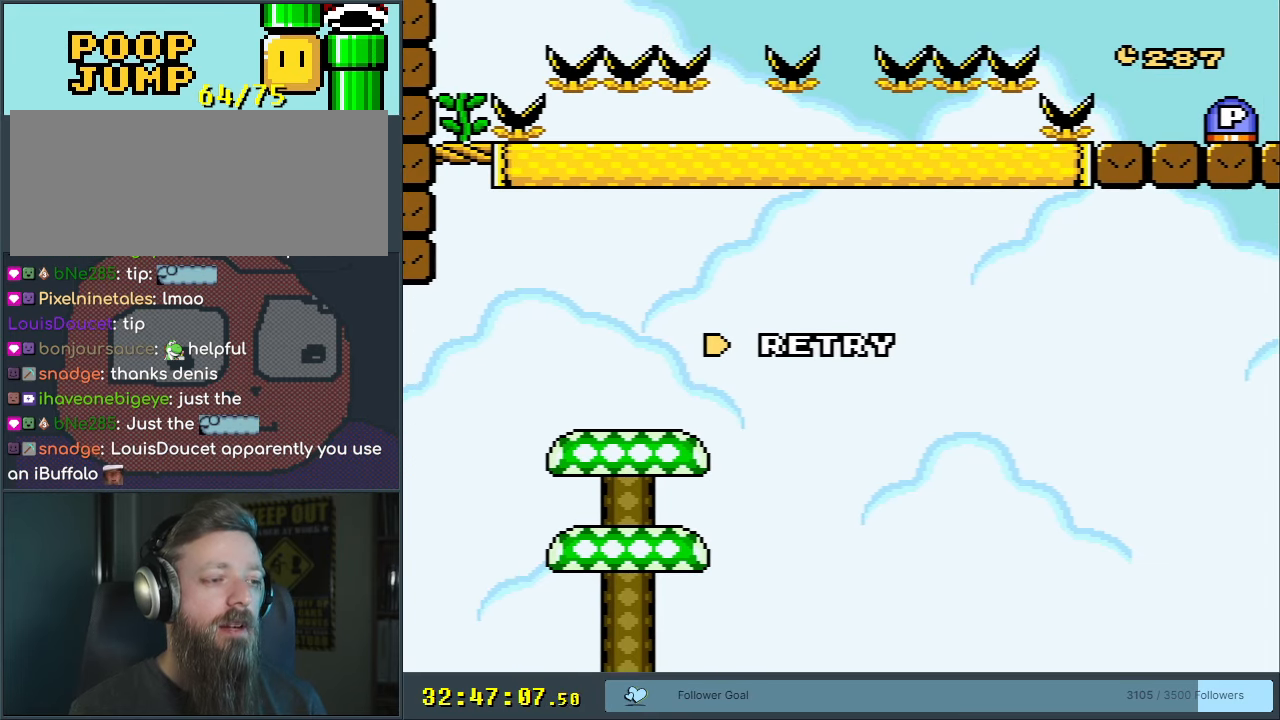
{"buttons": [], "events": []}
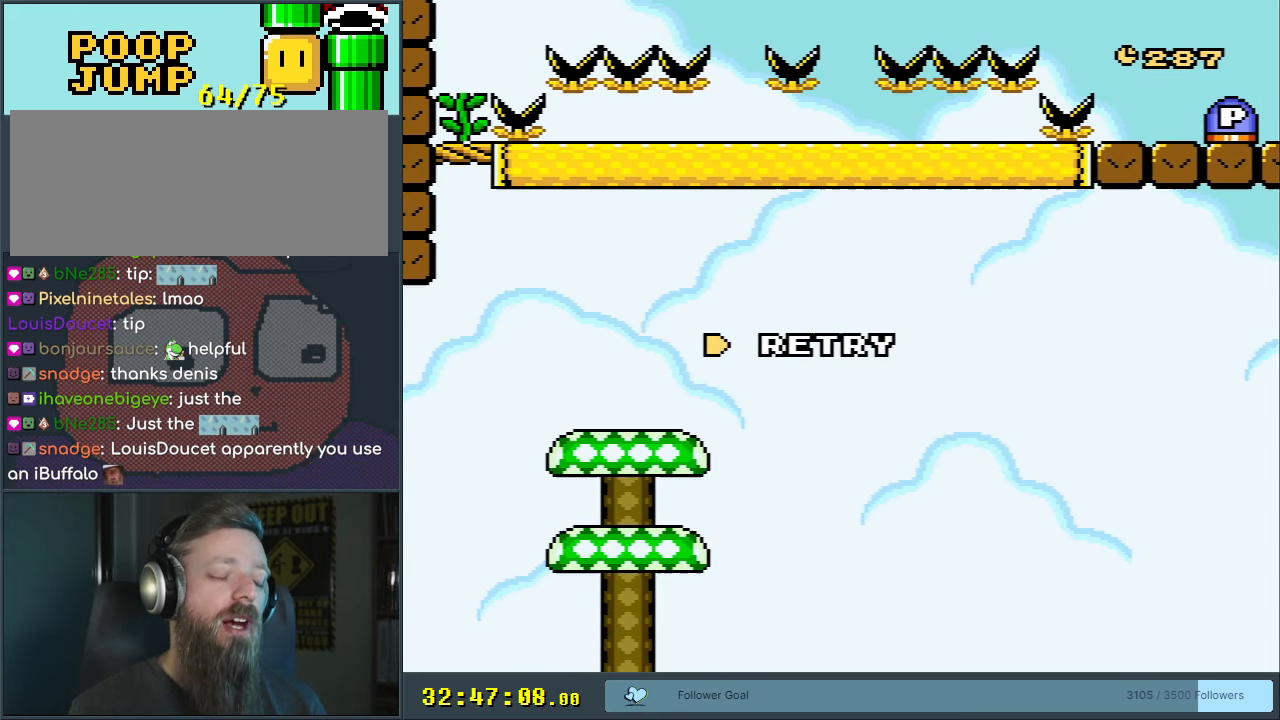
{"buttons": [], "events": []}
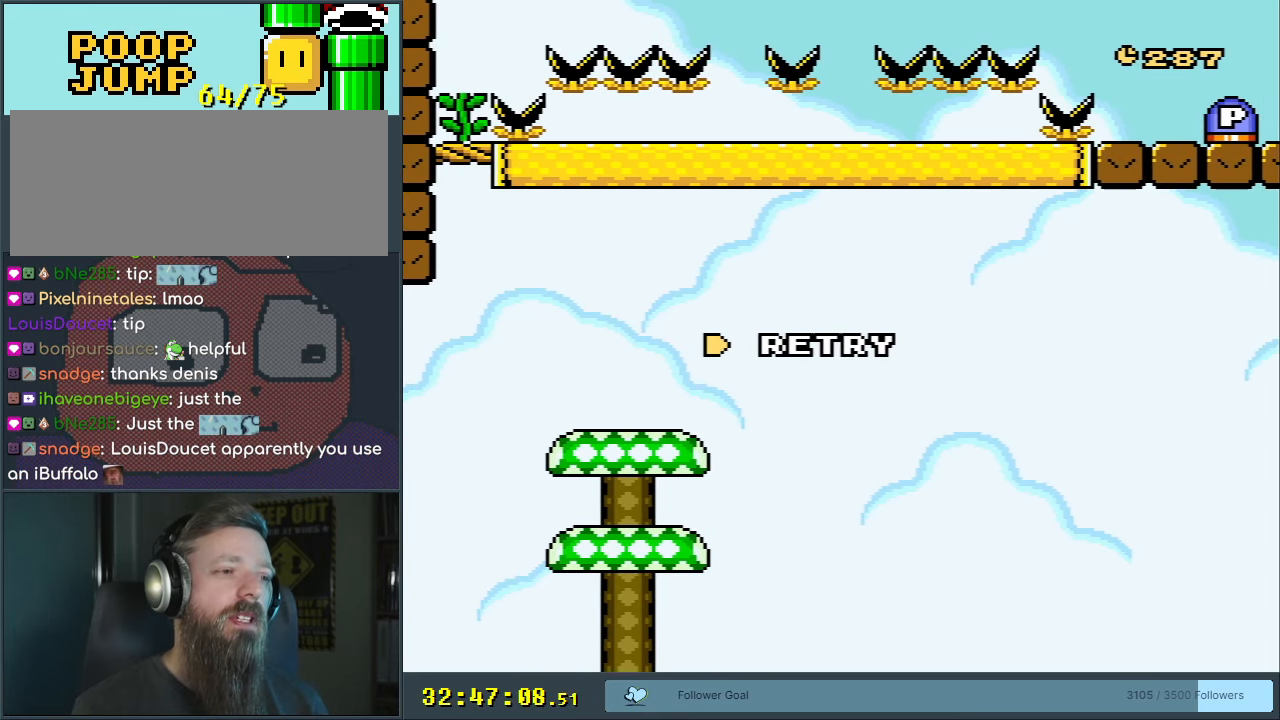
{"buttons": [], "events": []}